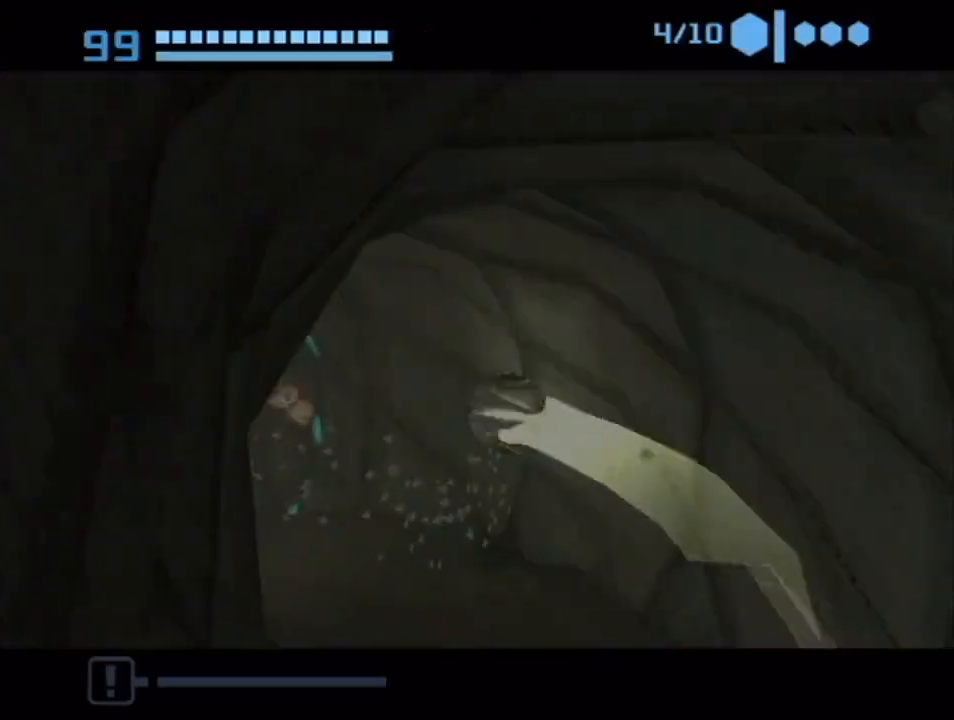
Gameplay with a controller (Nintendo layout); each line is a JSON object with the inputs held at the frame after it. "events" lists button and stick changes between this image and that frame as [ms after this image, input, new state], when the widget could be followed in between. Not read: L3 R3.
{"buttons": [], "left_stick": "up-right", "right_stick": "center", "events": [[450, "left_stick", "up-right"]]}
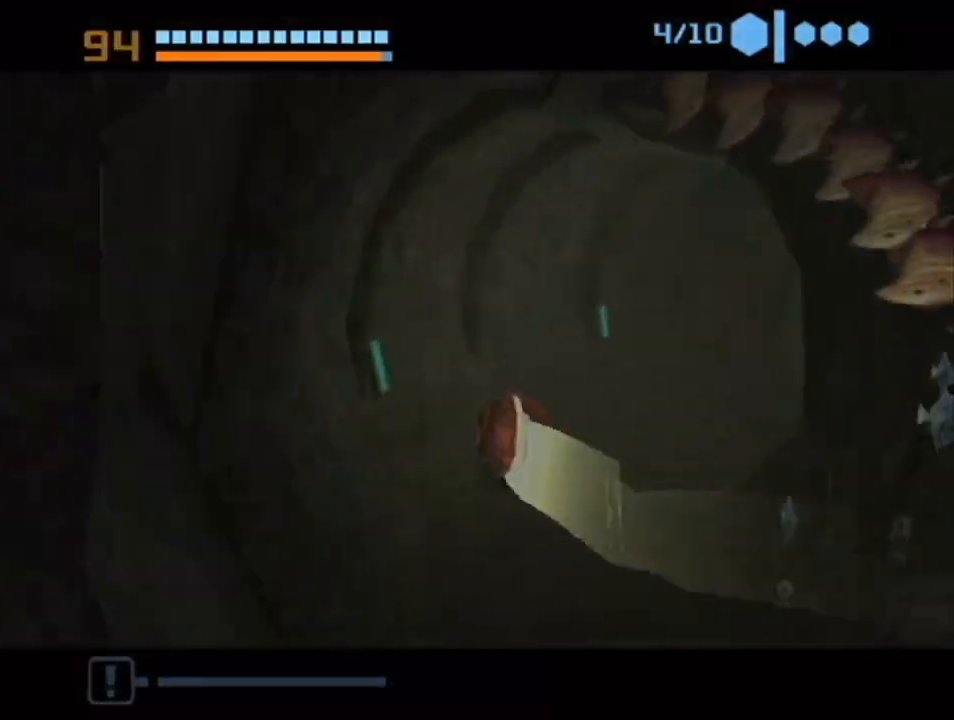
{"buttons": [], "left_stick": "down-right", "right_stick": "center", "events": [[150, "left_stick", "right"], [417, "left_stick", "down-right"]]}
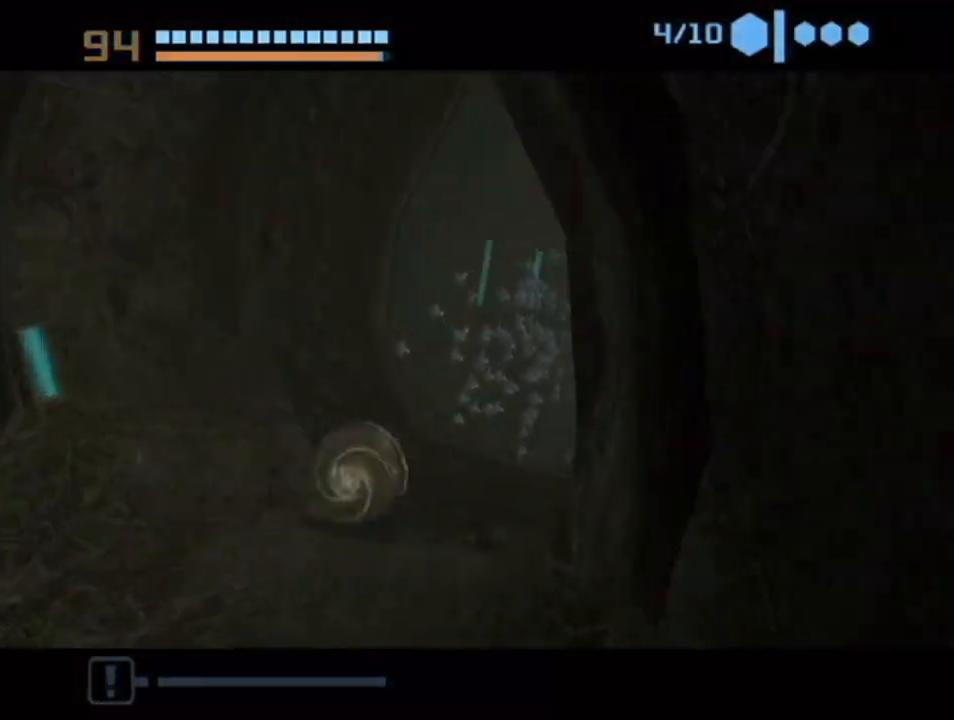
{"buttons": [], "left_stick": "center", "right_stick": "center", "events": [[33, "A", "down"], [33, "X", "down"], [33, "left_stick", "right"], [133, "left_stick", "center"], [167, "A", "up"], [167, "X", "up"]]}
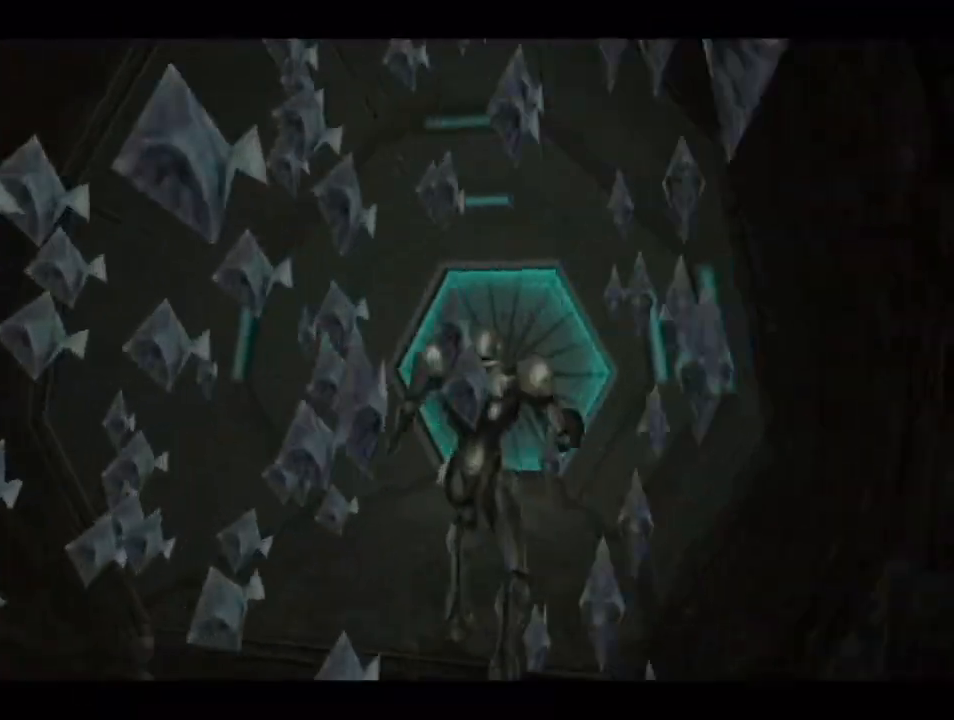
{"buttons": [], "left_stick": "up-left", "right_stick": "center", "events": [[50, "left_stick", "up-left"]]}
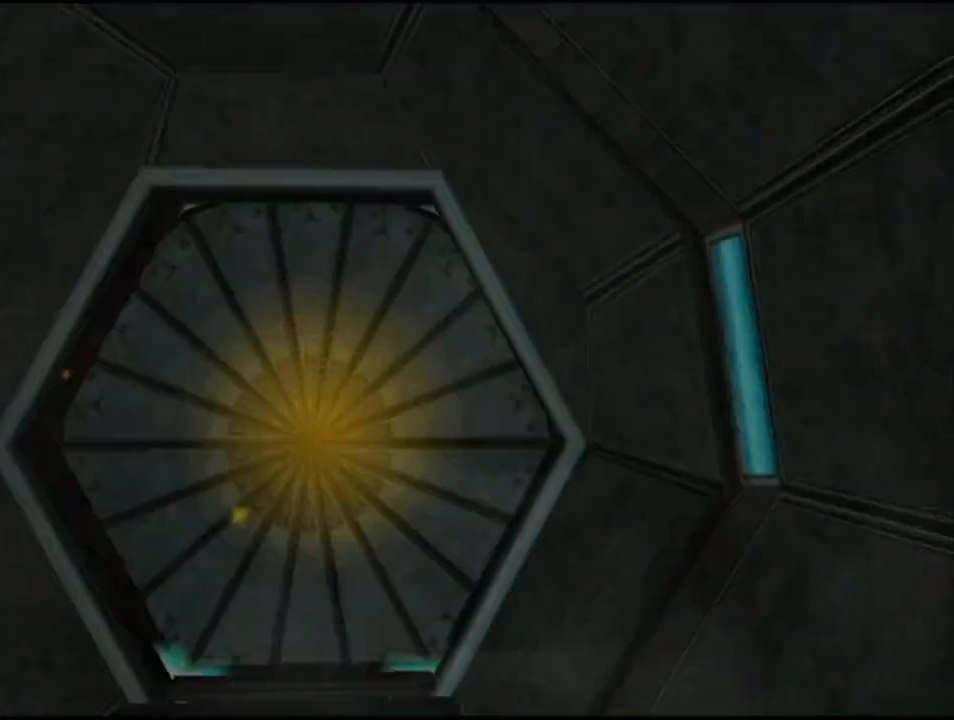
{"buttons": ["L1"], "left_stick": "up", "right_stick": "center", "events": [[267, "L1", "down"], [267, "left_stick", "up"]]}
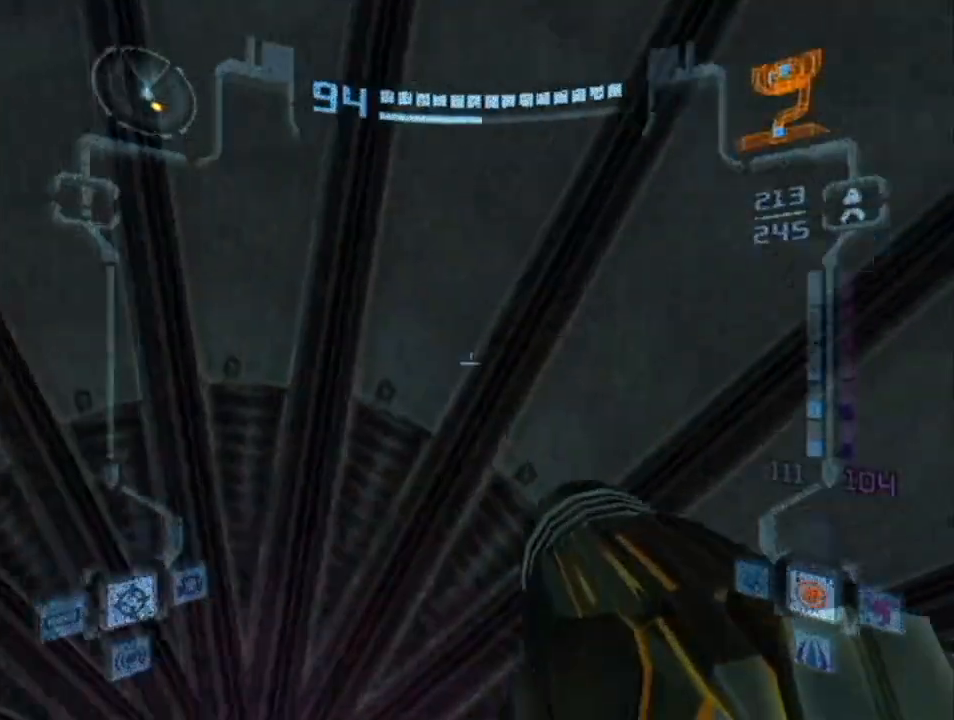
{"buttons": ["L1"], "left_stick": "up", "right_stick": "center", "events": []}
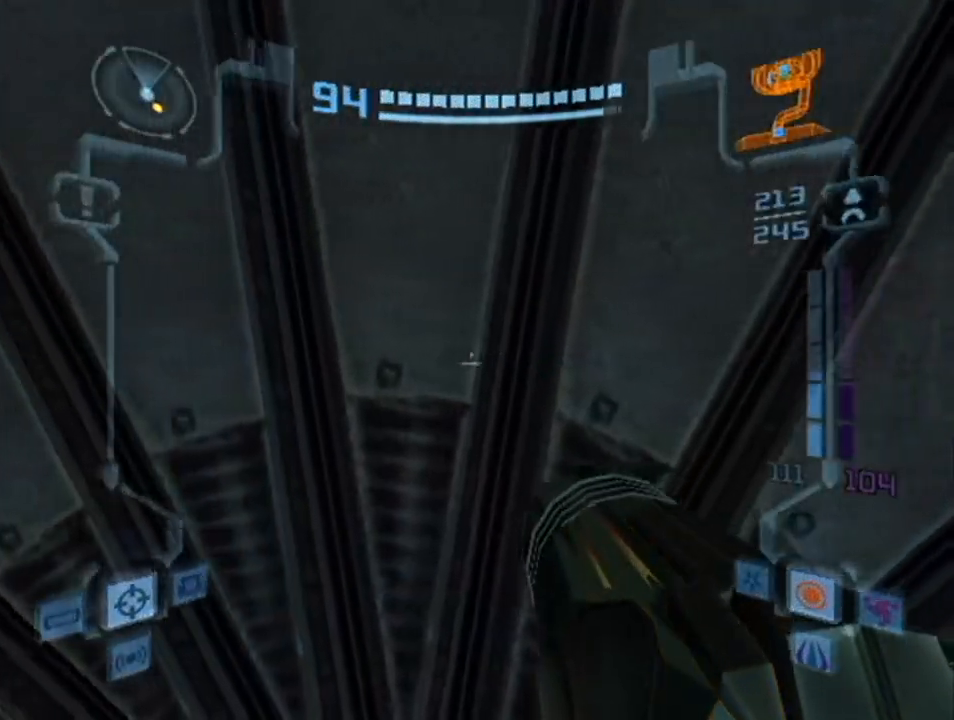
{"buttons": [], "left_stick": "center", "right_stick": "center", "events": [[133, "L1", "up"], [300, "left_stick", "center"]]}
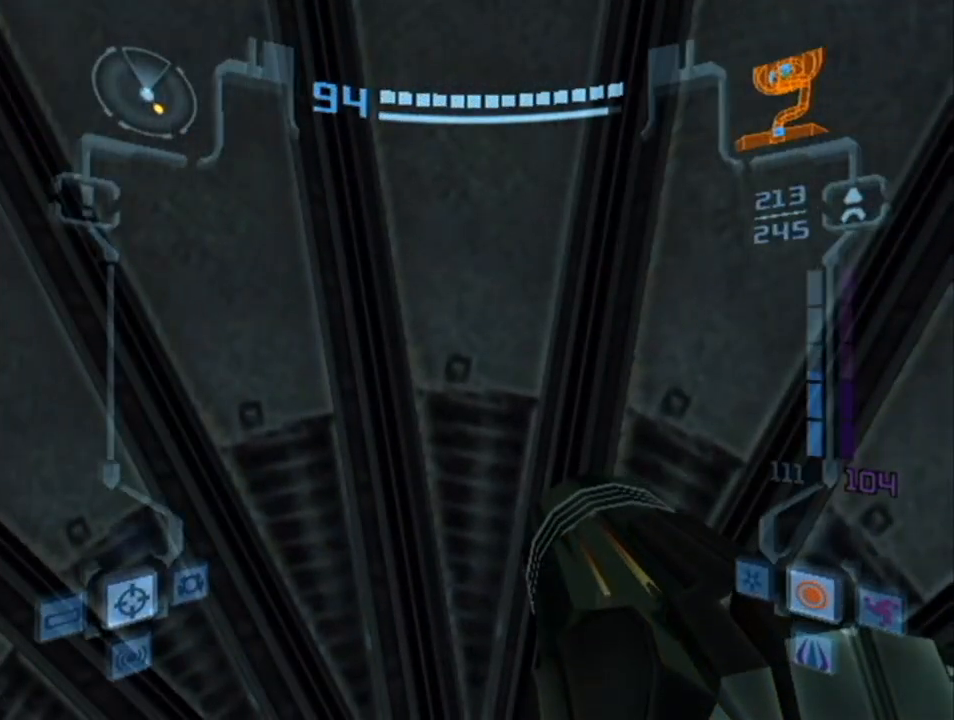
{"buttons": [], "left_stick": "center", "right_stick": "center", "events": []}
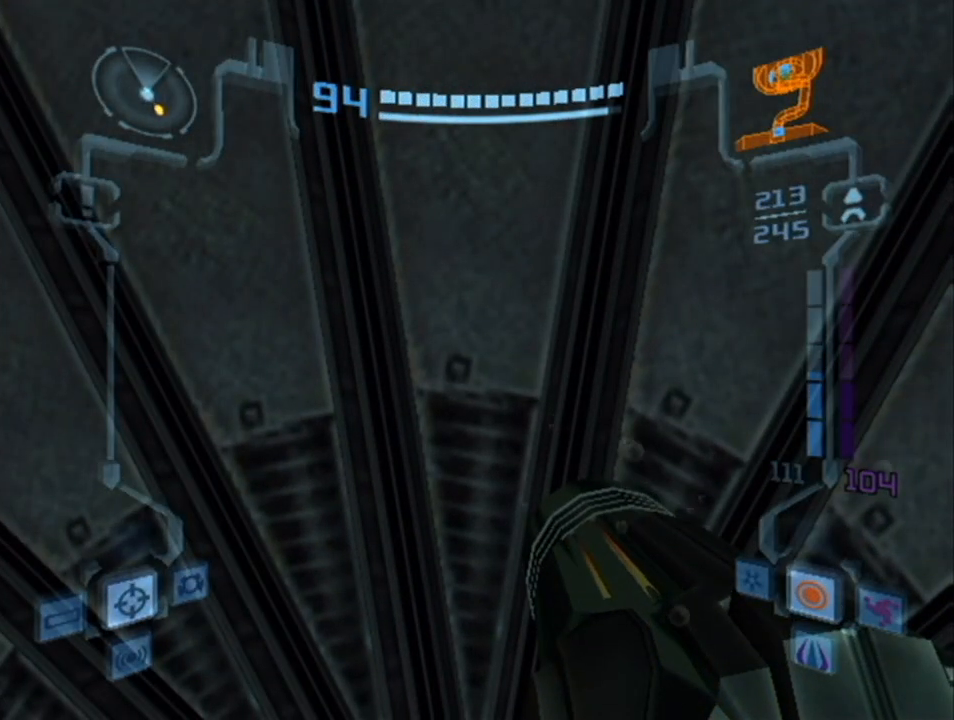
{"buttons": [], "left_stick": "center", "right_stick": "center", "events": []}
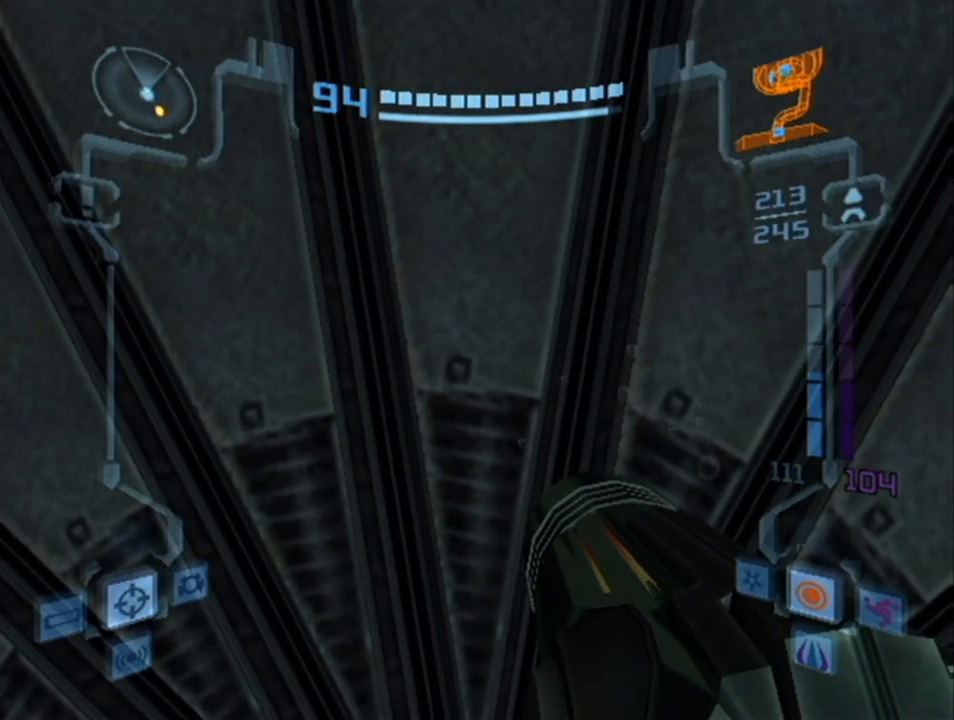
{"buttons": [], "left_stick": "center", "right_stick": "center", "events": []}
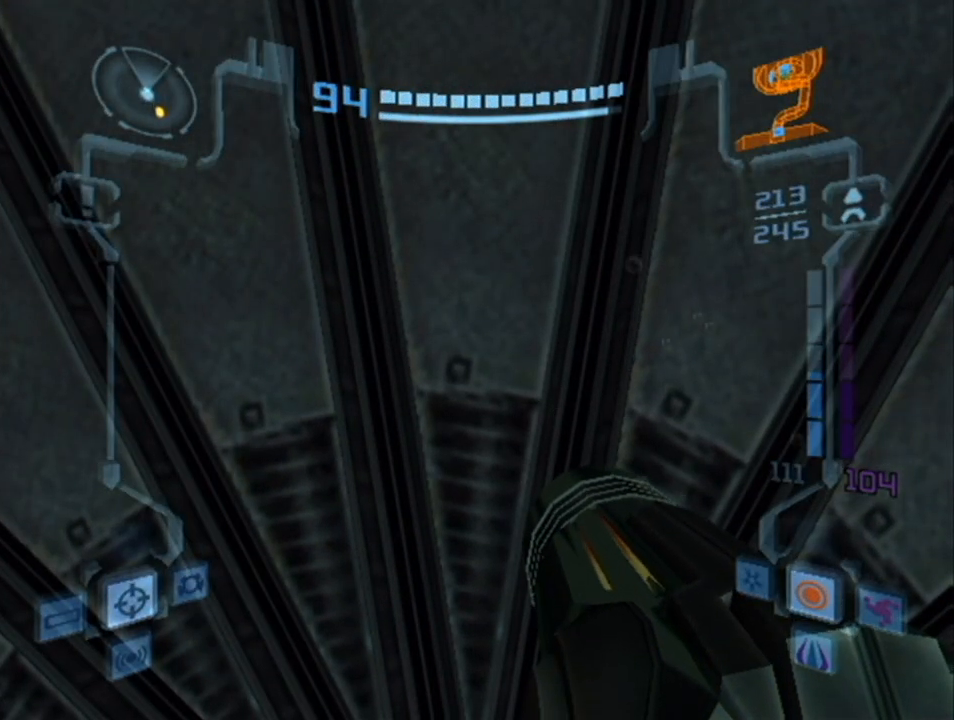
{"buttons": [], "left_stick": "center", "right_stick": "center", "events": []}
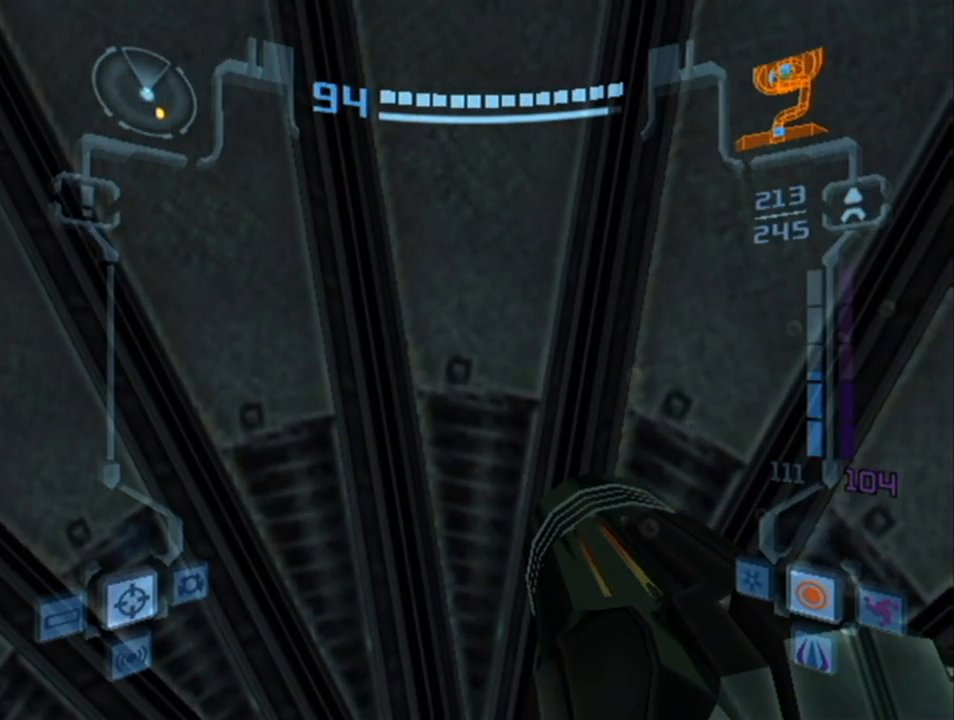
{"buttons": [], "left_stick": "center", "right_stick": "center", "events": []}
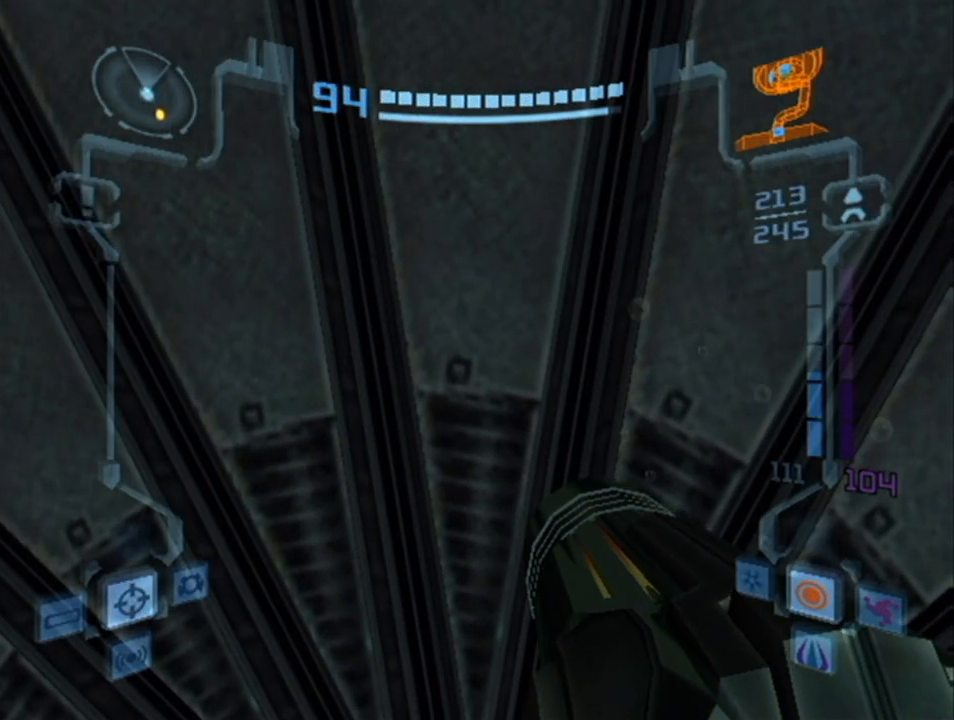
{"buttons": [], "left_stick": "center", "right_stick": "center", "events": []}
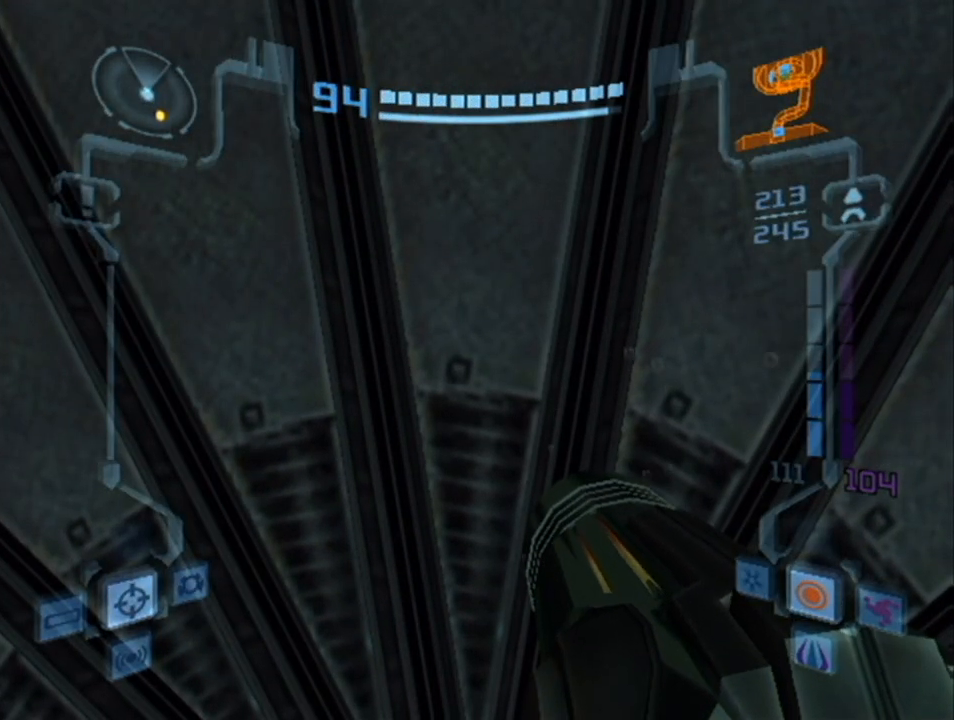
{"buttons": [], "left_stick": "center", "right_stick": "center", "events": []}
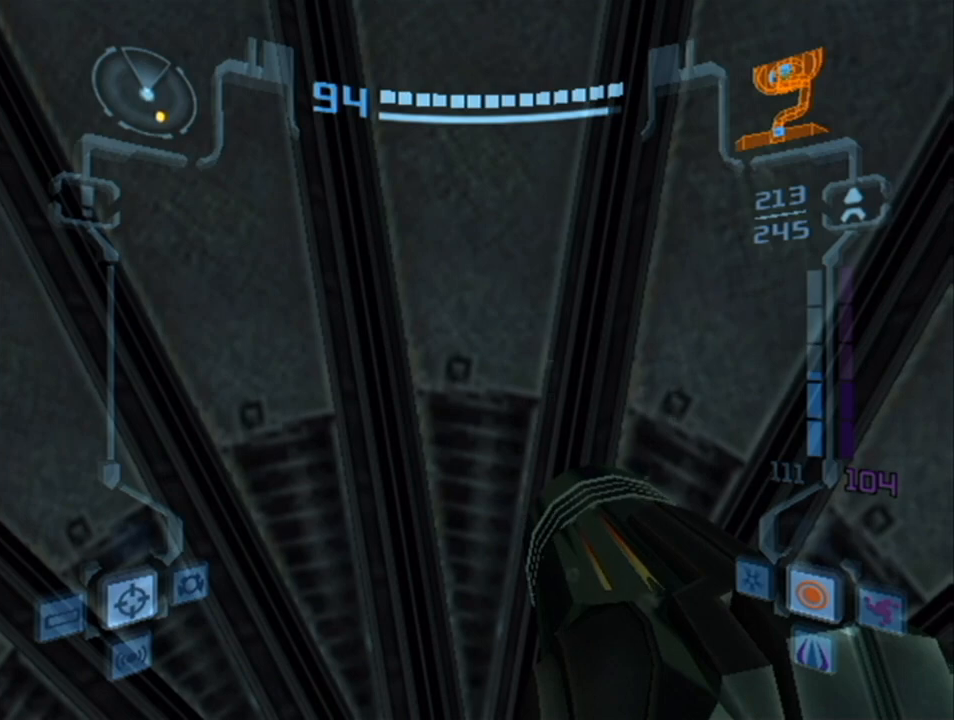
{"buttons": ["A"], "left_stick": "center", "right_stick": "center", "events": [[417, "A", "down"]]}
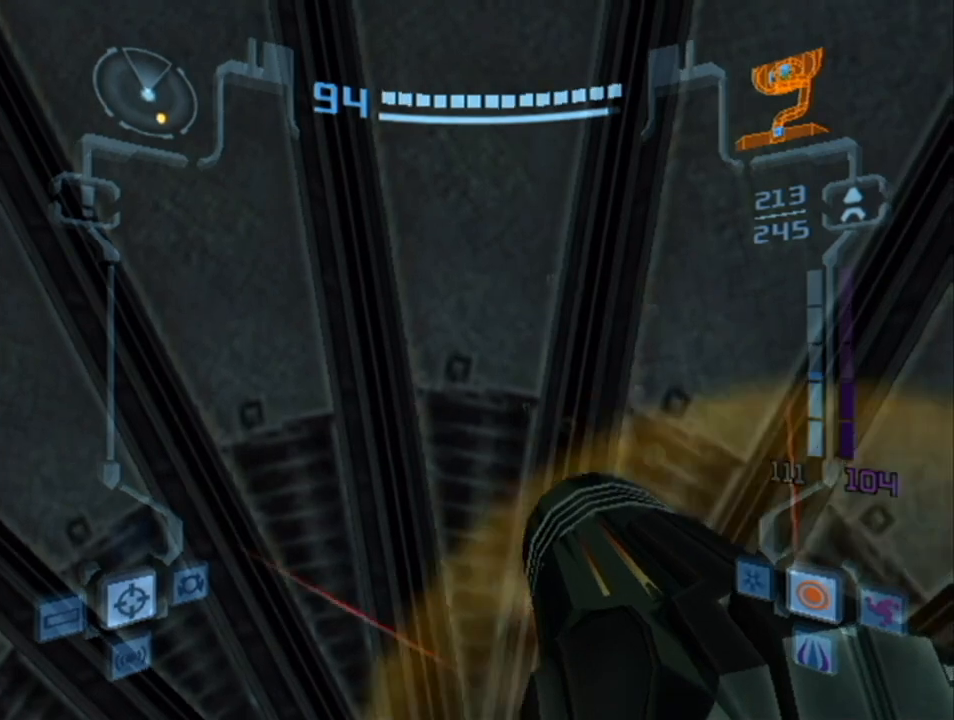
{"buttons": [], "left_stick": "center", "right_stick": "center", "events": [[50, "A", "up"], [333, "A", "down"], [450, "A", "up"]]}
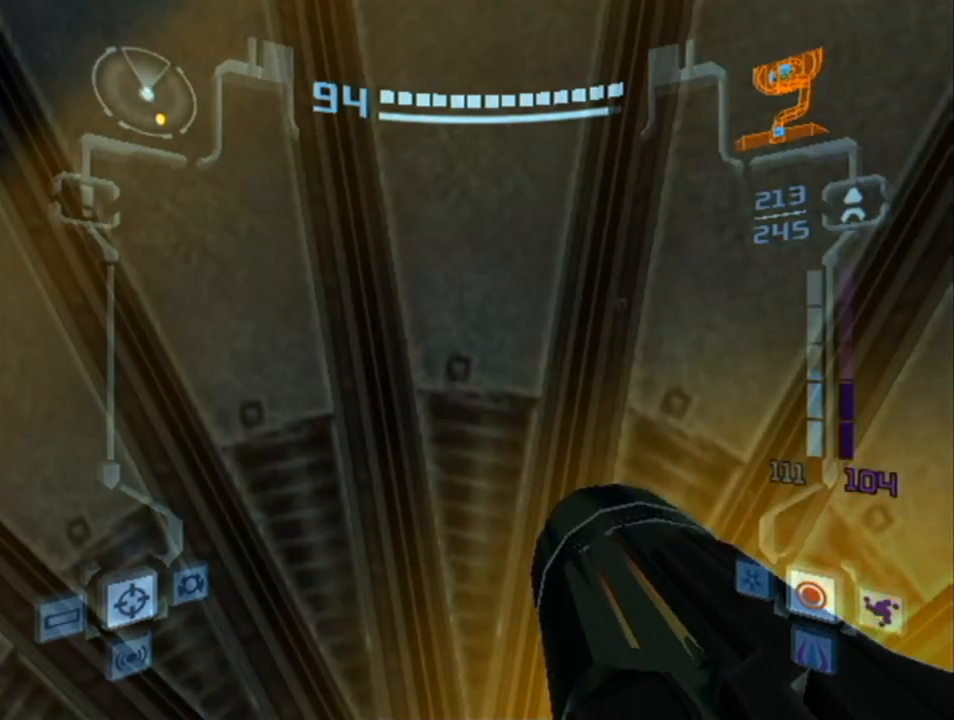
{"buttons": [], "left_stick": "center", "right_stick": "center", "events": []}
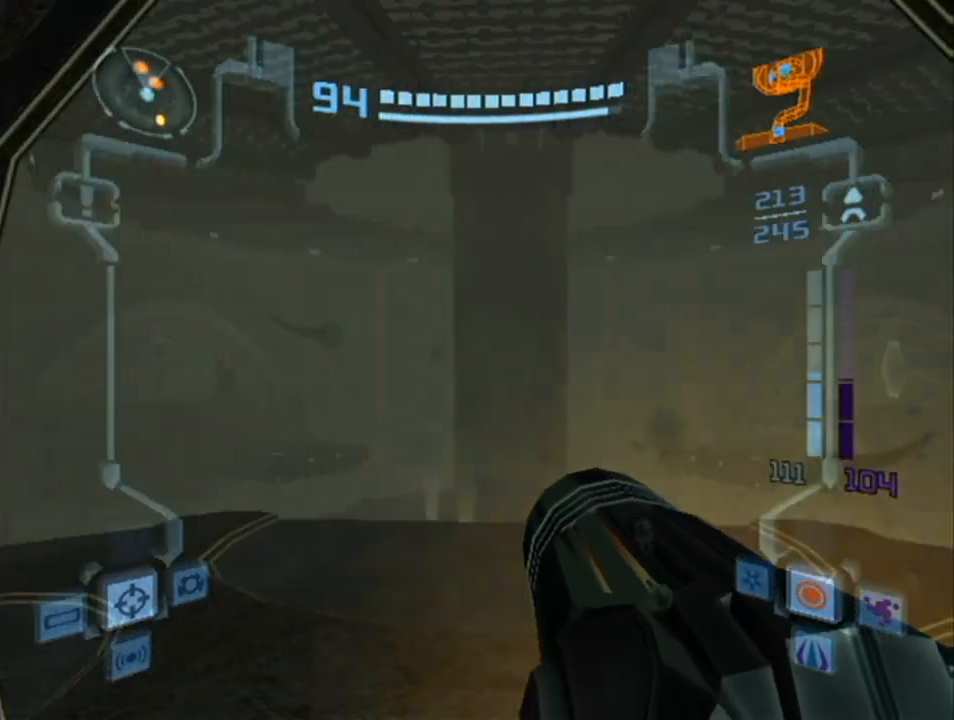
{"buttons": ["L1"], "left_stick": "up", "right_stick": "center", "events": [[167, "left_stick", "up-right"], [300, "L1", "down"], [333, "left_stick", "up"]]}
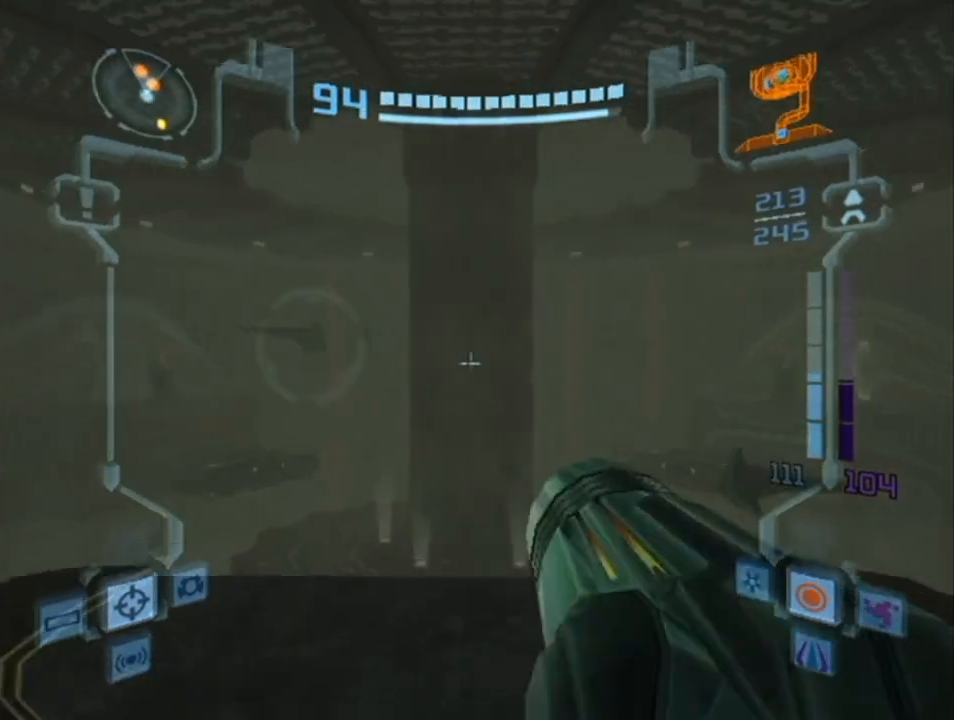
{"buttons": [], "left_stick": "up-left", "right_stick": "center", "events": [[67, "L1", "up"], [67, "left_stick", "up-left"]]}
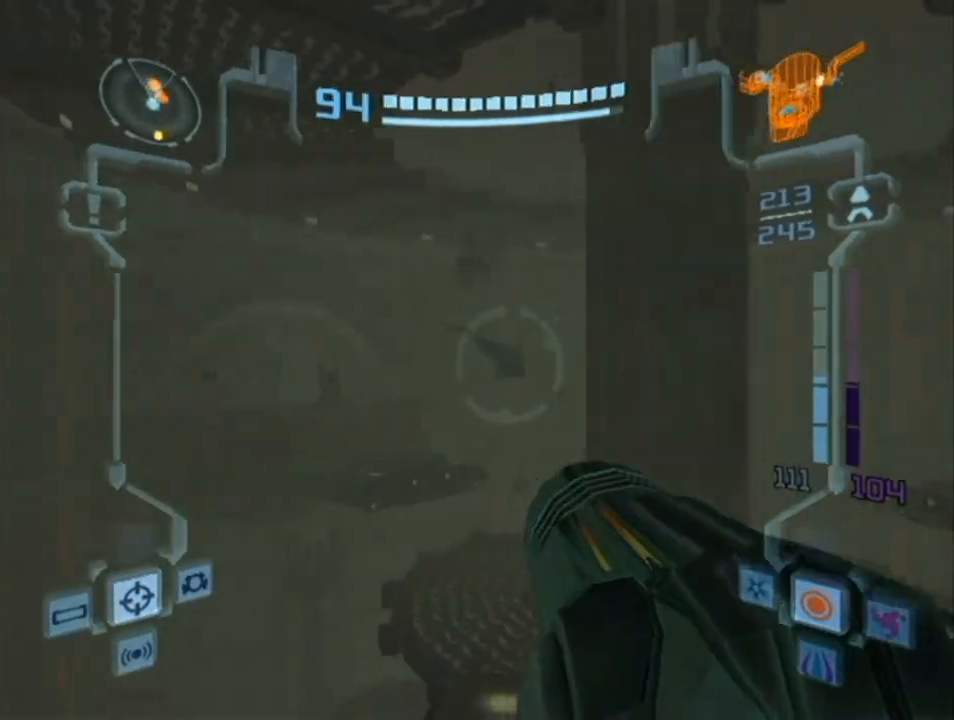
{"buttons": ["L1"], "left_stick": "up-right", "right_stick": "center", "events": [[133, "L1", "down"], [133, "left_stick", "up"], [233, "left_stick", "up-right"], [267, "B", "down"], [383, "B", "up"]]}
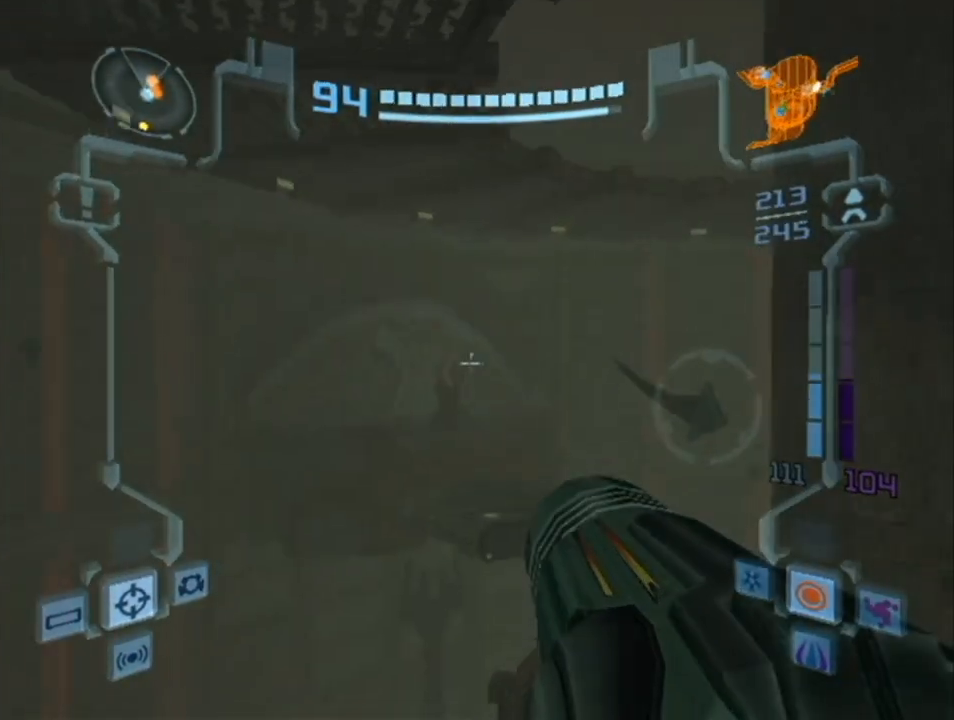
{"buttons": ["B", "L1"], "left_stick": "up-right", "right_stick": "center", "events": [[383, "B", "down"]]}
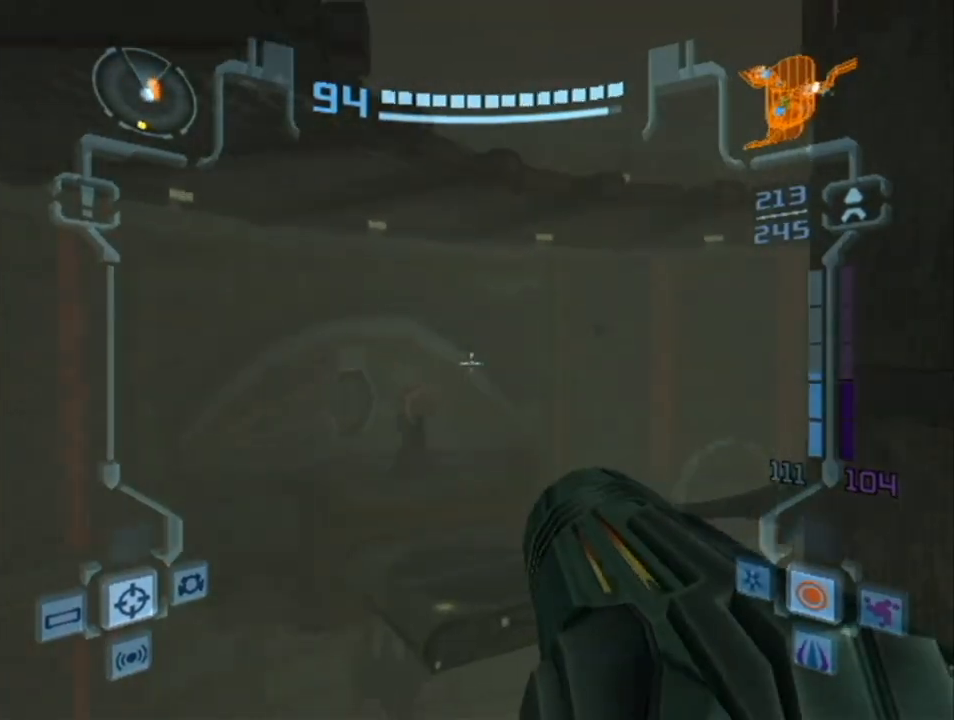
{"buttons": ["B", "L1"], "left_stick": "up", "right_stick": "center", "events": [[333, "left_stick", "up"]]}
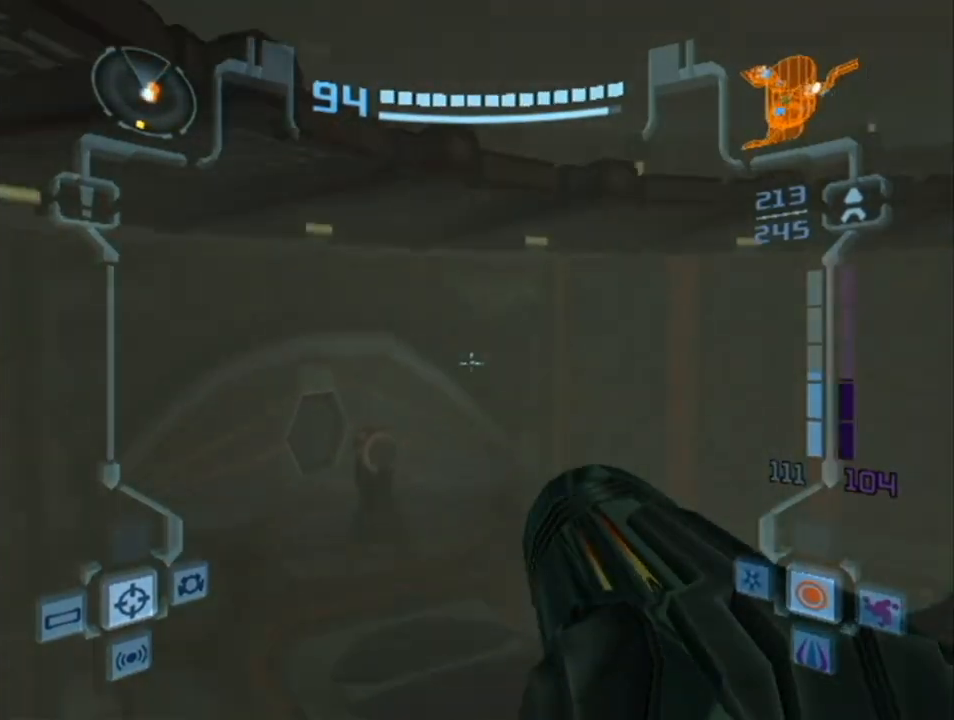
{"buttons": ["B", "L1"], "left_stick": "up-left", "right_stick": "center", "events": [[350, "left_stick", "up-left"]]}
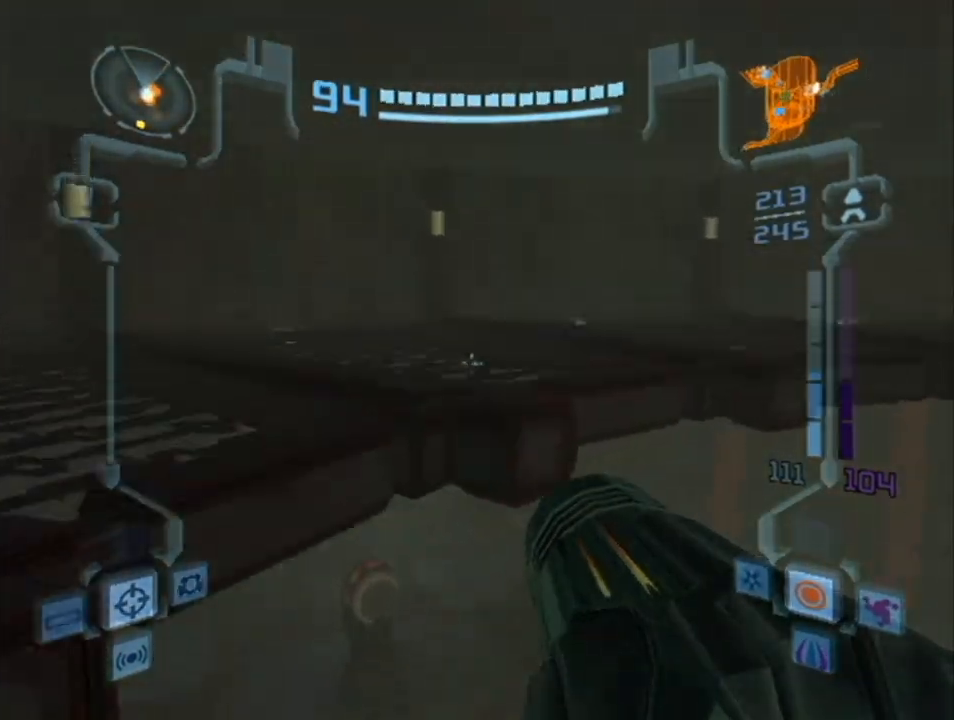
{"buttons": ["L1"], "left_stick": "up-left", "right_stick": "center", "events": [[267, "B", "up"]]}
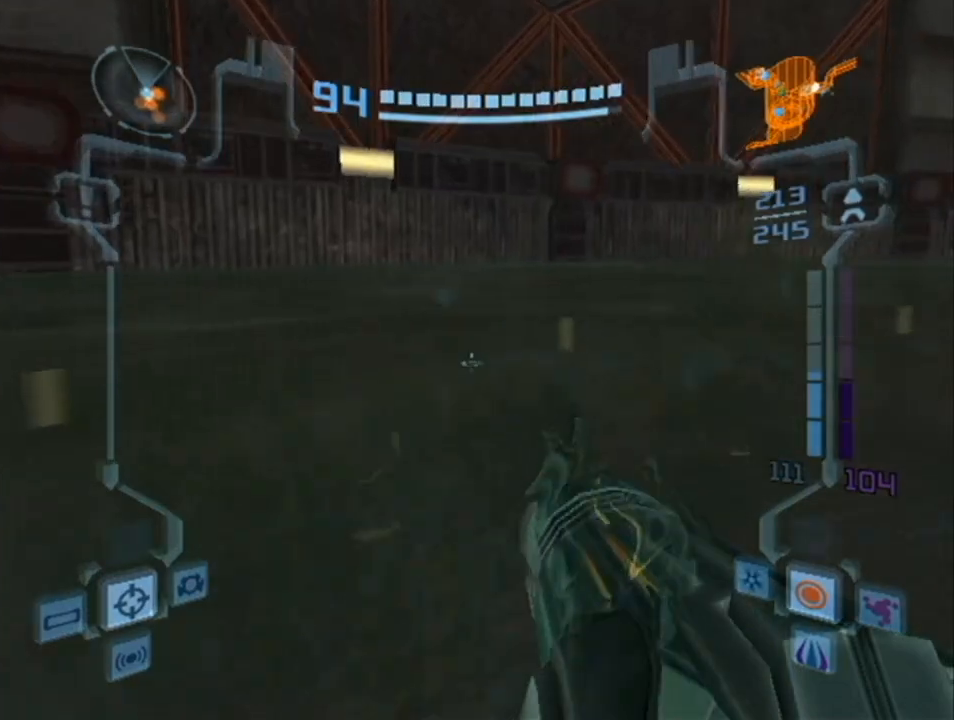
{"buttons": ["B"], "left_stick": "right", "right_stick": "center", "events": [[17, "L1", "up"], [50, "left_stick", "up-right"], [200, "left_stick", "right"], [483, "B", "down"]]}
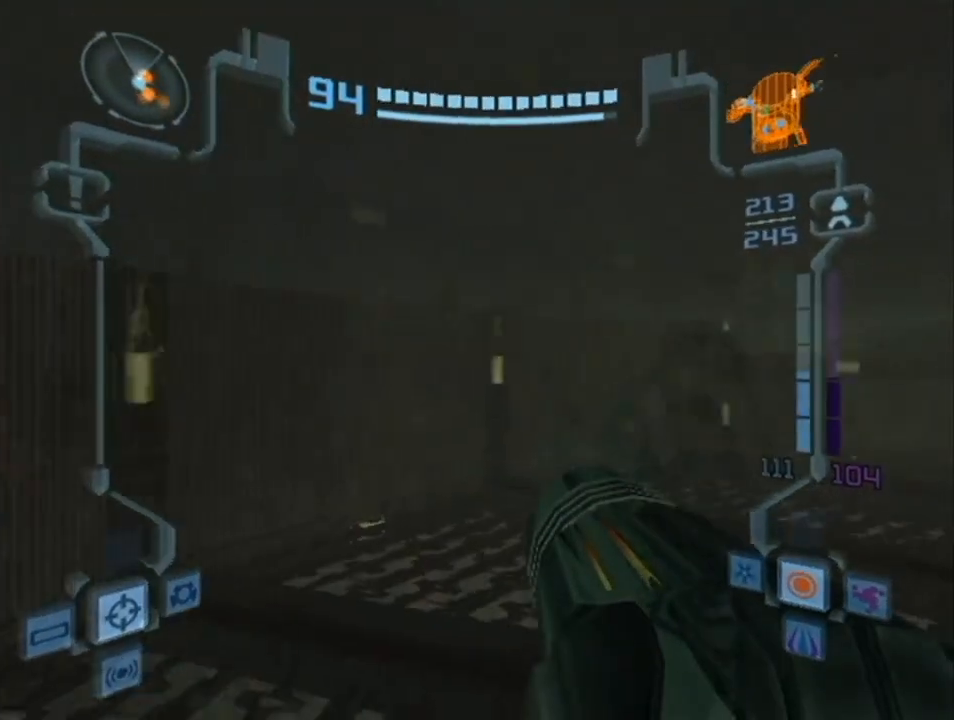
{"buttons": ["L1"], "left_stick": "up-left", "right_stick": "center", "events": [[17, "L1", "down"], [17, "left_stick", "center"], [83, "left_stick", "up-left"], [267, "B", "up"]]}
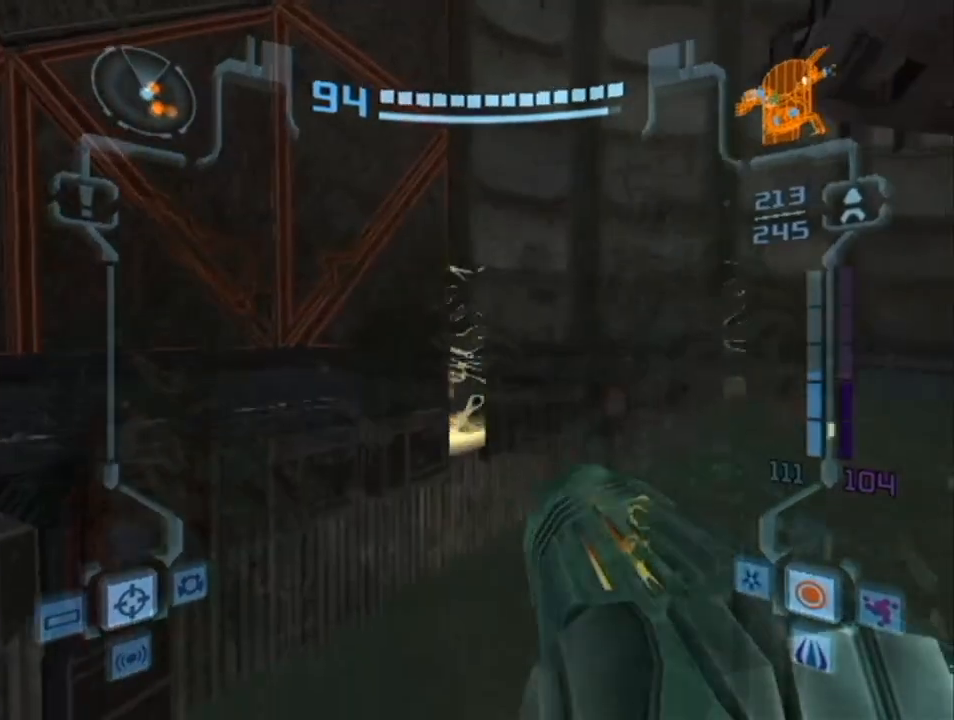
{"buttons": [], "left_stick": "up-right", "right_stick": "center", "events": [[117, "B", "down"], [200, "L1", "up"], [200, "left_stick", "up-right"], [300, "B", "up"]]}
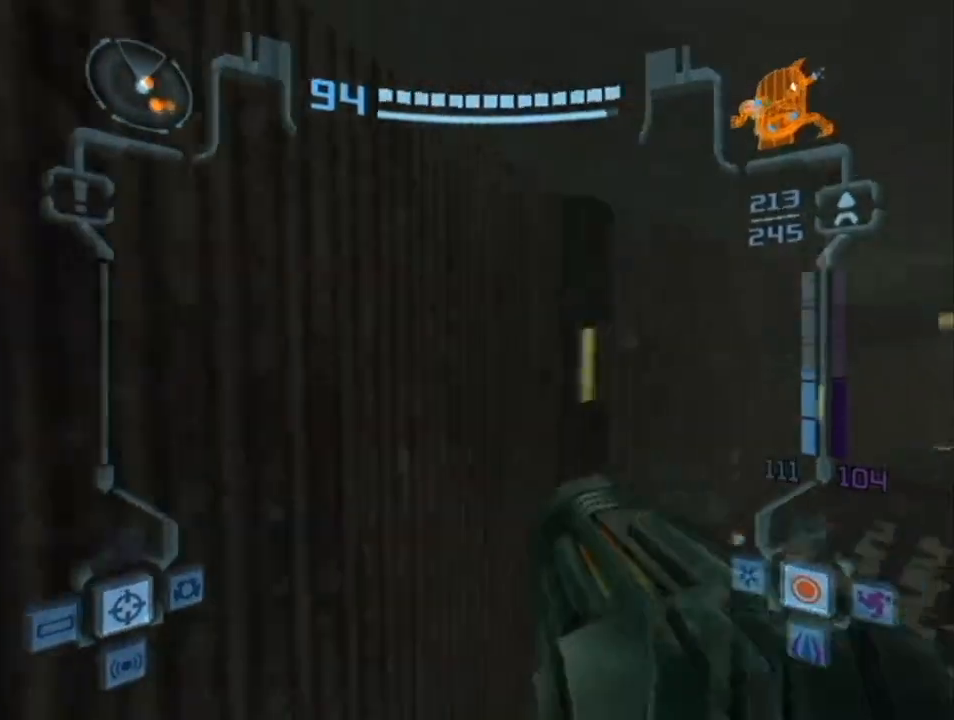
{"buttons": [], "left_stick": "up-right", "right_stick": "center", "events": []}
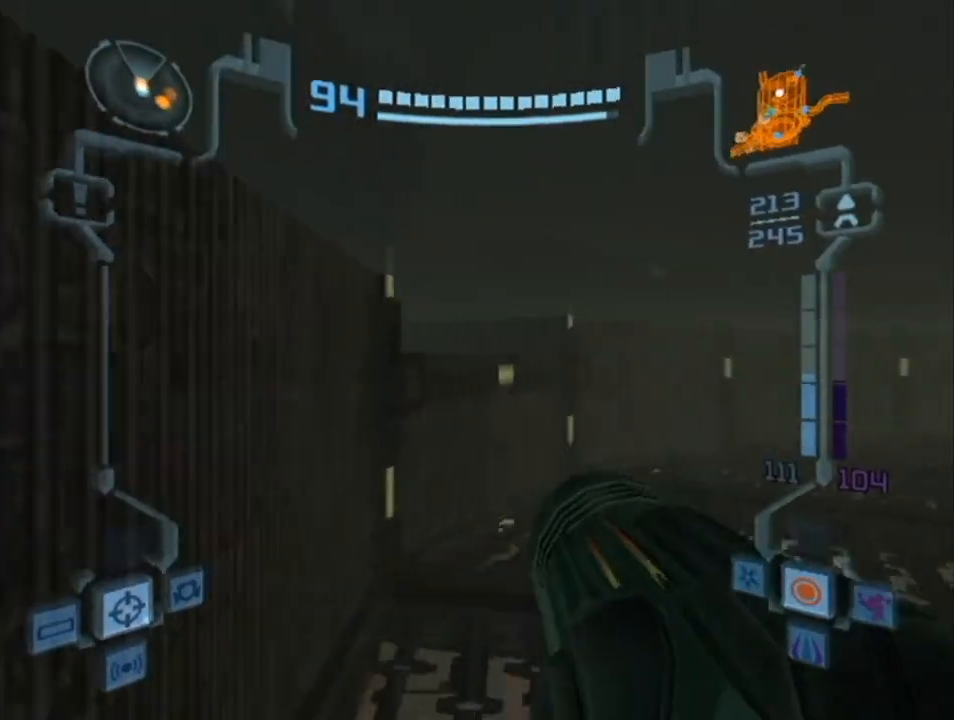
{"buttons": ["L1"], "left_stick": "up", "right_stick": "center", "events": [[17, "left_stick", "up"], [50, "L1", "down"], [167, "B", "down"], [300, "B", "up"]]}
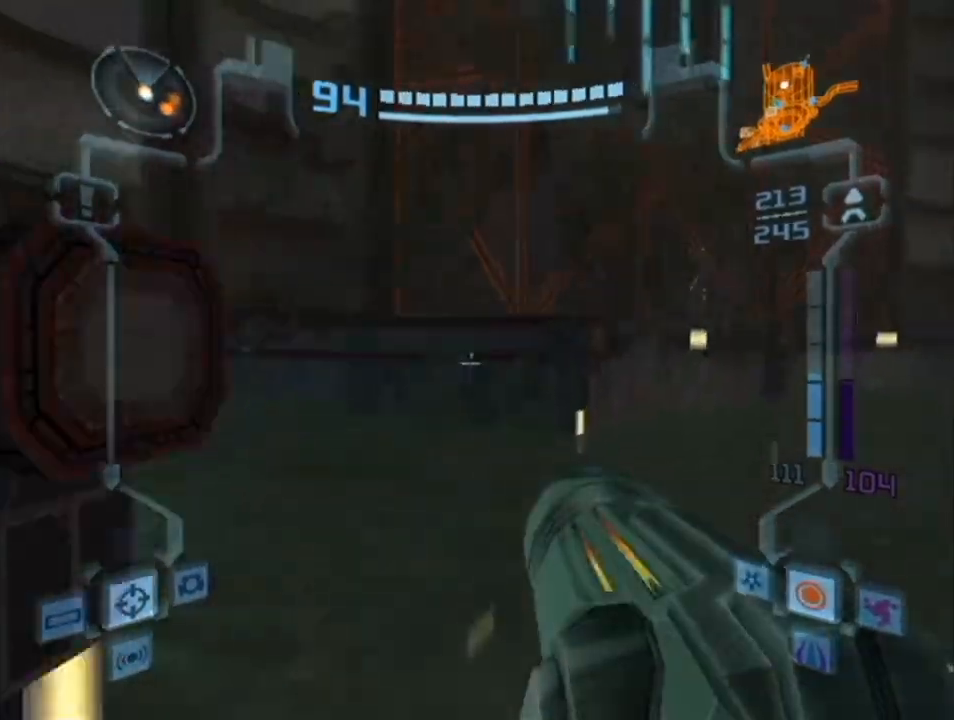
{"buttons": [], "left_stick": "up-right", "right_stick": "center", "events": [[267, "left_stick", "up-left"], [417, "L1", "up"], [483, "left_stick", "up-right"]]}